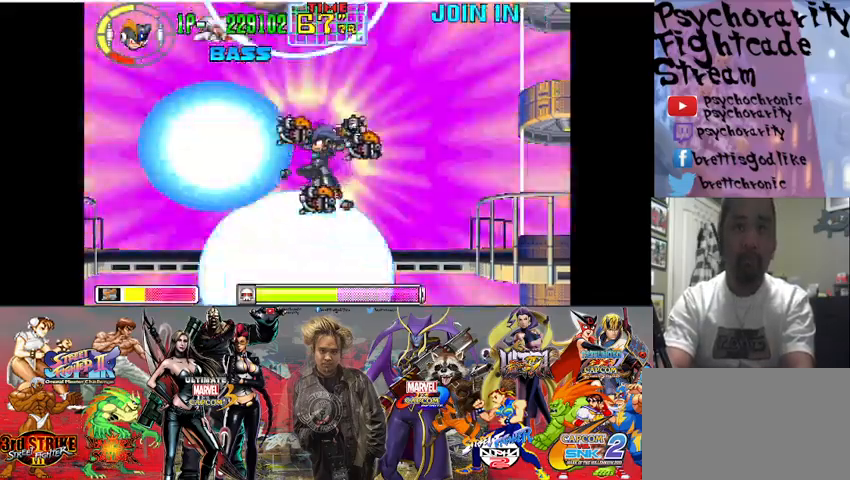
Gameplay with a controller (arcade stick); each line is a JSON object with the inputs held at the frame after it. "events" lists button and stick changes between this image and that frame as [ms after this image, input, new state], when the widget could be followed in between. Not read: L3 R3.
{"buttons": [], "events": []}
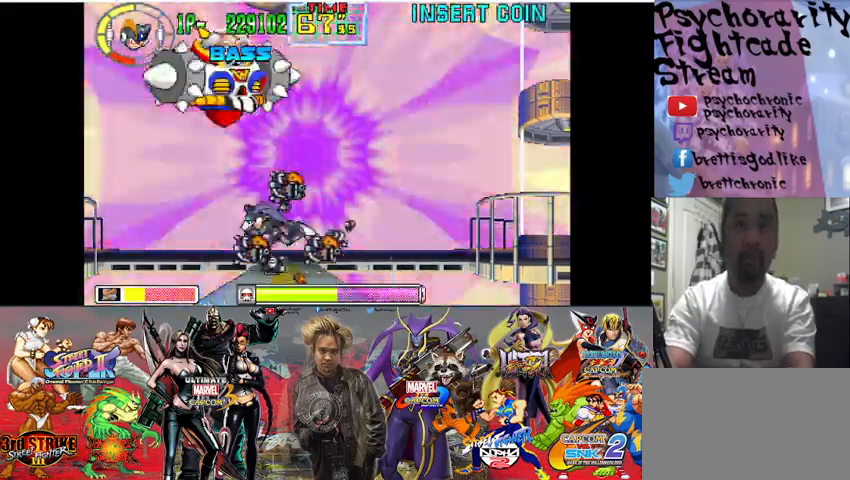
{"buttons": ["CROSS"], "events": [[167, "CROSS", "down"]]}
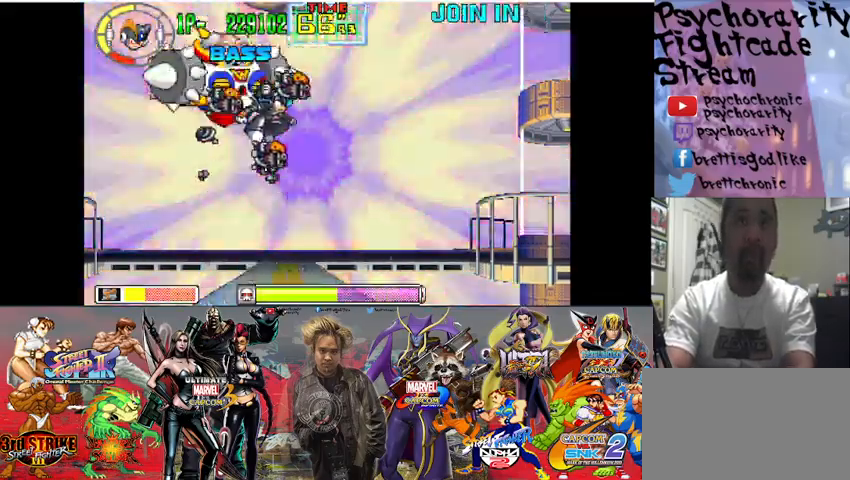
{"buttons": [], "events": [[100, "CROSS", "up"]]}
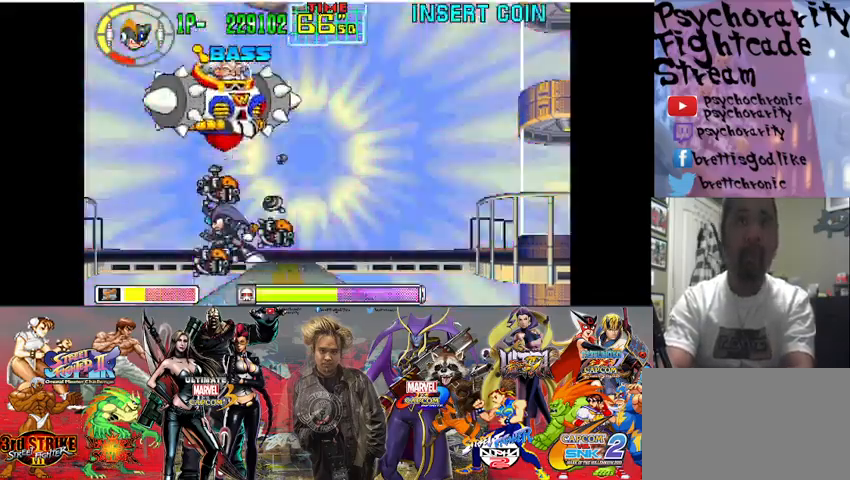
{"buttons": [], "events": [[67, "CROSS", "down"], [233, "CROSS", "up"]]}
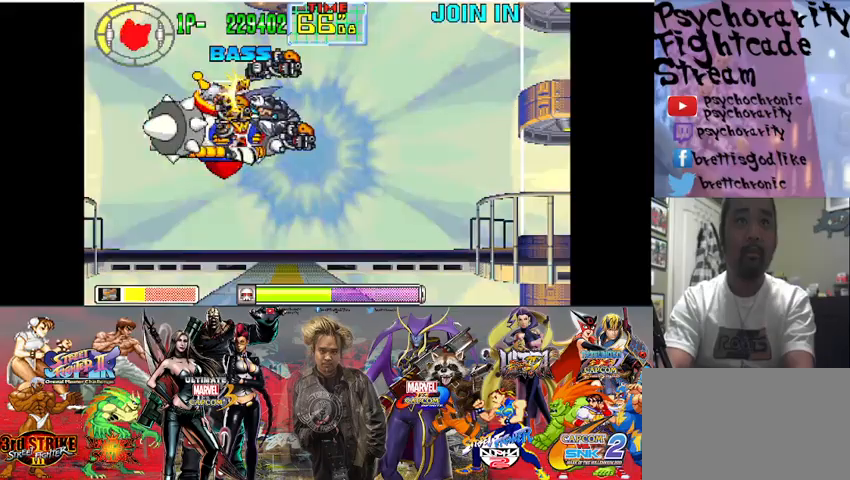
{"buttons": [], "events": []}
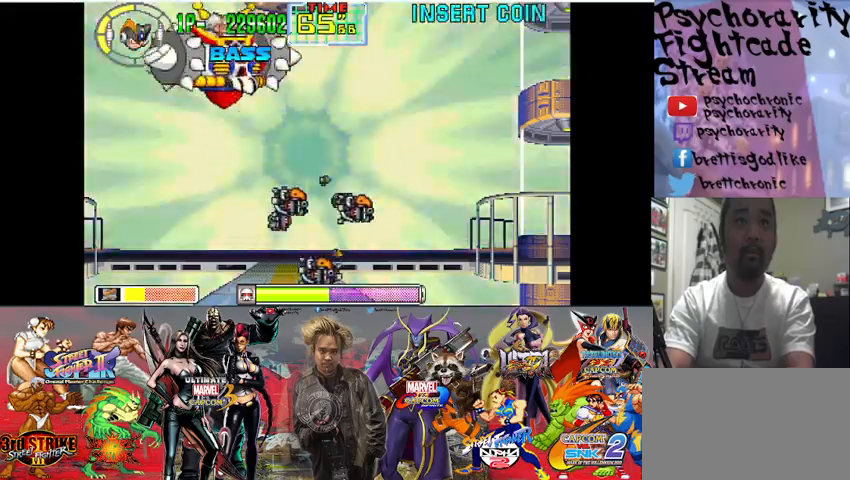
{"buttons": [], "events": [[33, "CROSS", "down"], [300, "CROSS", "up"]]}
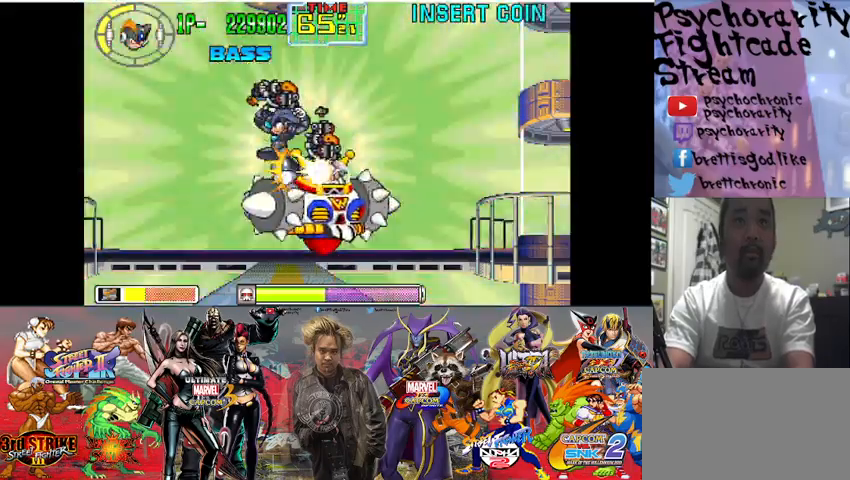
{"buttons": ["CROSS"], "events": [[367, "CROSS", "down"]]}
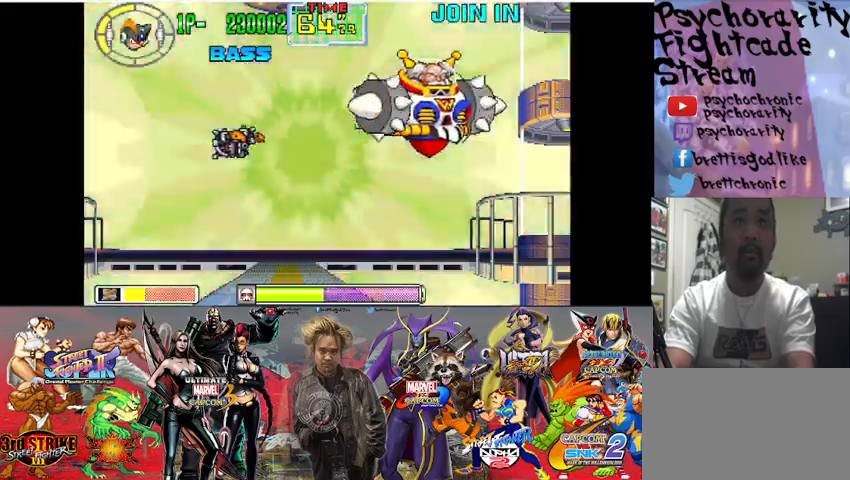
{"buttons": ["SQUARE"], "events": [[333, "CROSS", "up"], [467, "SQUARE", "down"]]}
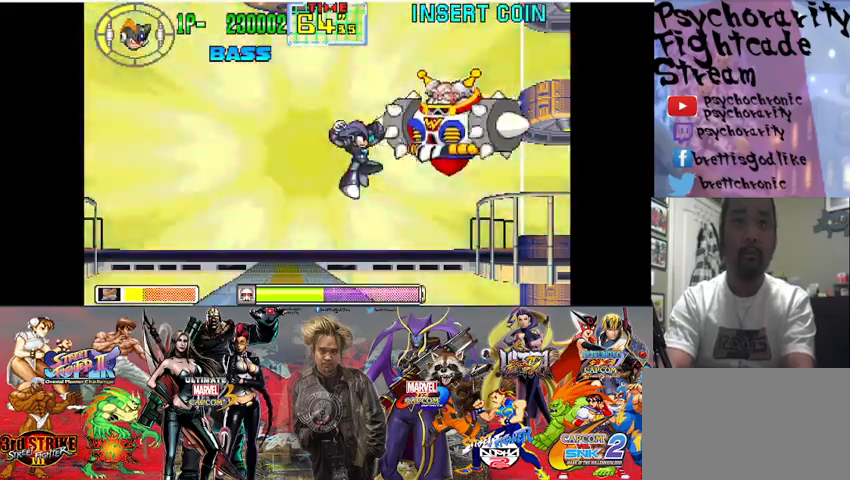
{"buttons": ["CROSS"], "events": [[100, "SQUARE", "up"], [333, "CROSS", "down"]]}
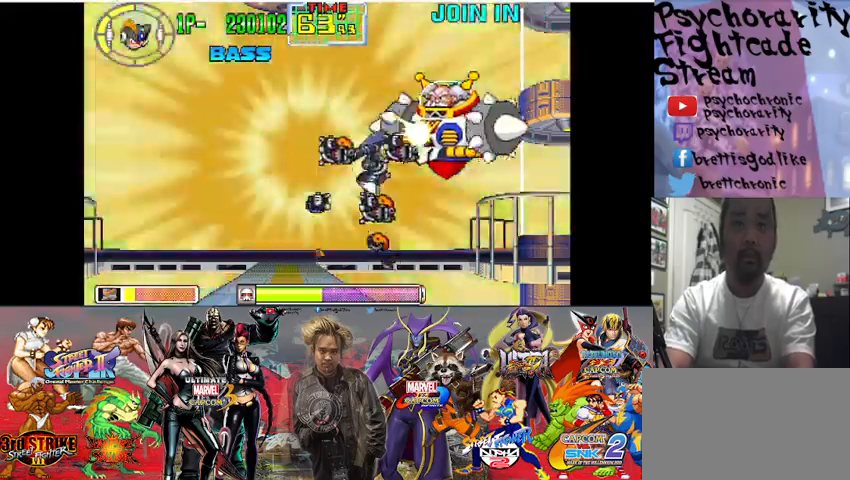
{"buttons": [], "events": [[33, "CROSS", "up"]]}
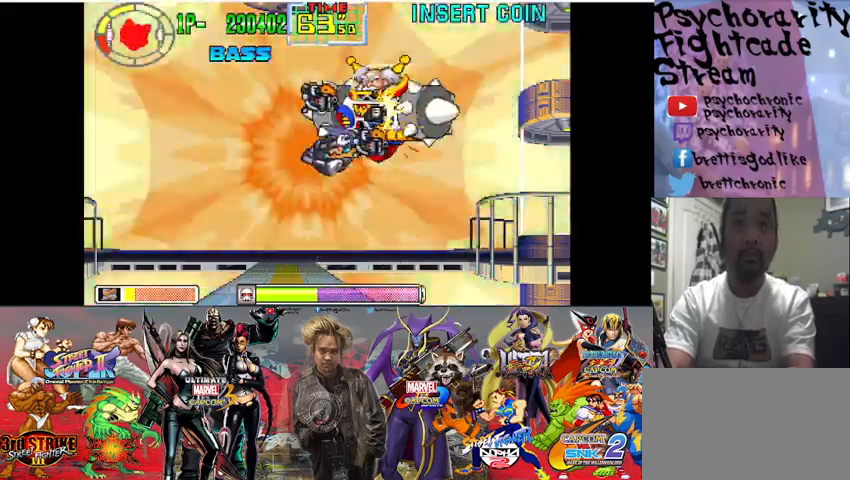
{"buttons": ["CROSS"], "events": [[333, "CROSS", "down"]]}
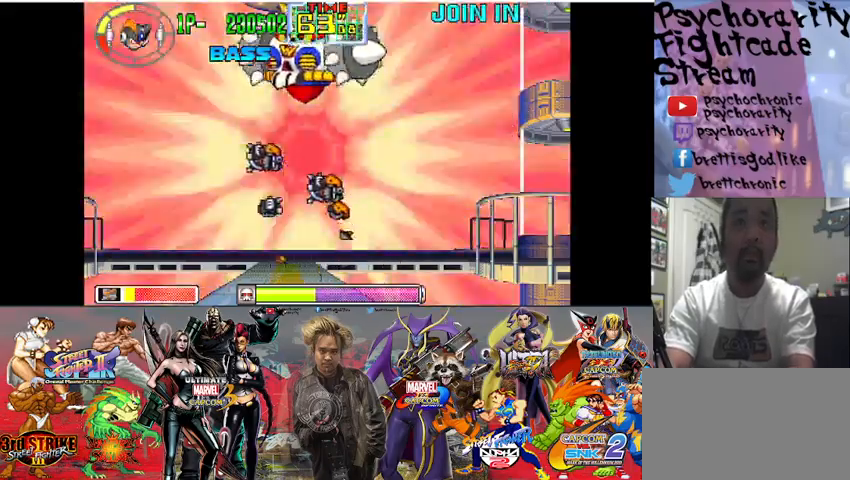
{"buttons": [], "events": [[133, "CROSS", "up"]]}
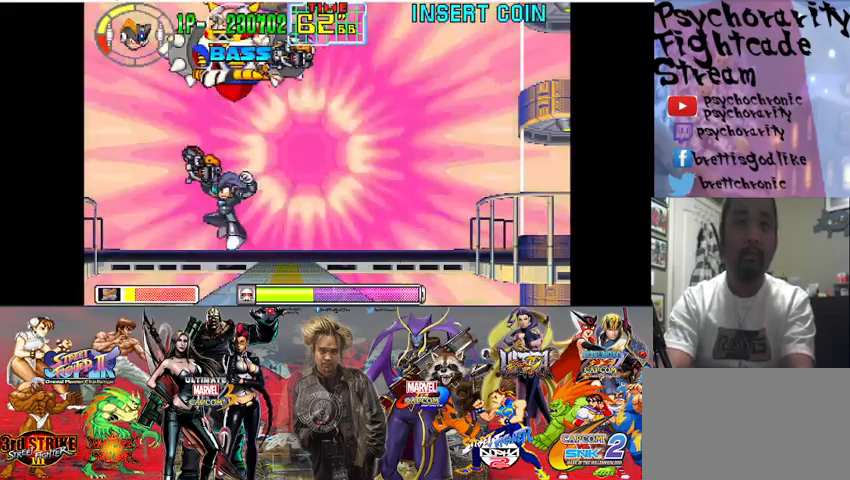
{"buttons": [], "events": [[200, "CROSS", "down"], [433, "CROSS", "up"]]}
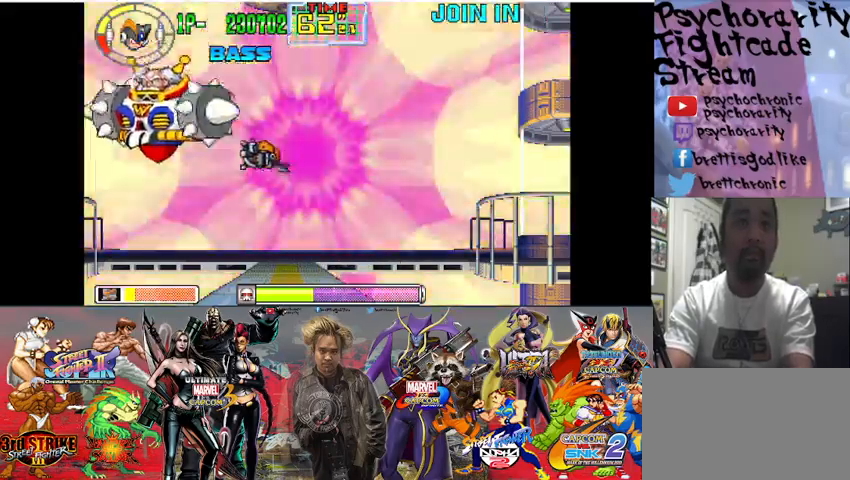
{"buttons": ["SQUARE"], "events": [[400, "SQUARE", "down"]]}
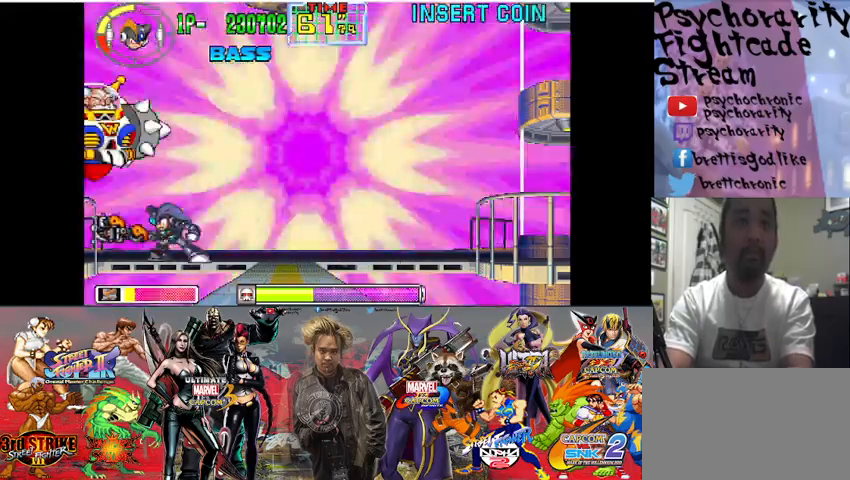
{"buttons": ["SQUARE"], "events": [[33, "SQUARE", "up"], [200, "CROSS", "down"], [400, "CROSS", "up"], [467, "SQUARE", "down"]]}
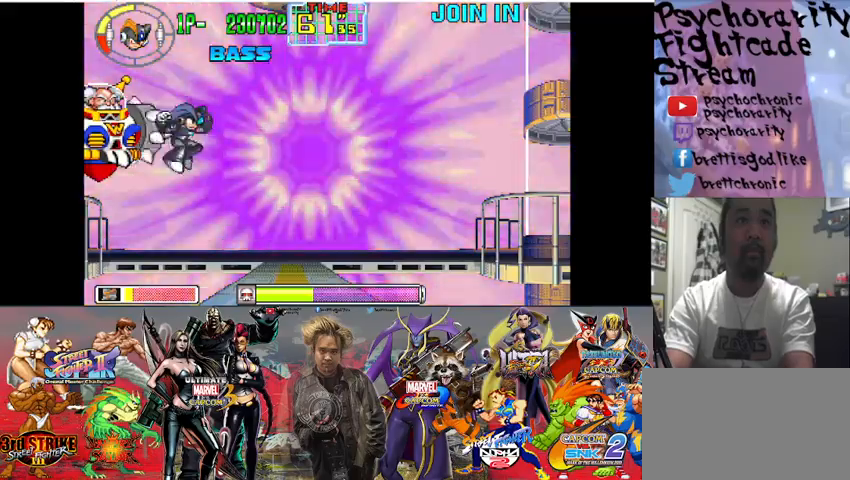
{"buttons": ["CROSS"], "events": [[133, "SQUARE", "up"], [400, "CROSS", "down"]]}
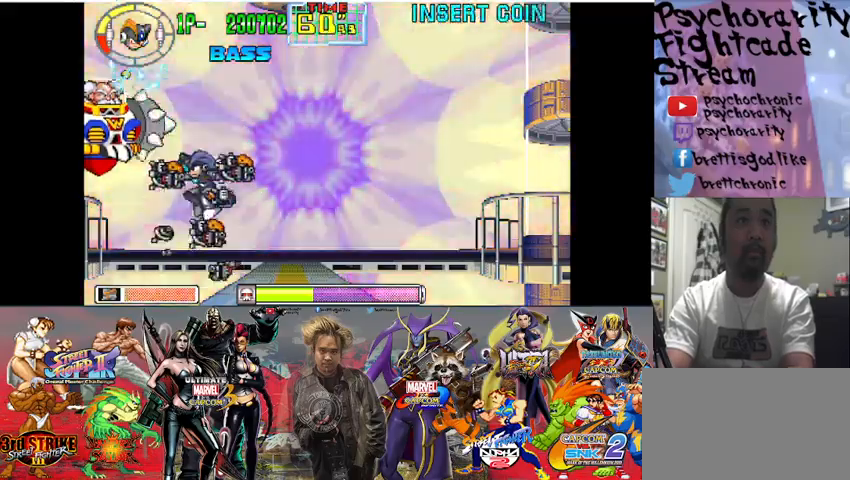
{"buttons": [], "events": [[233, "CROSS", "up"]]}
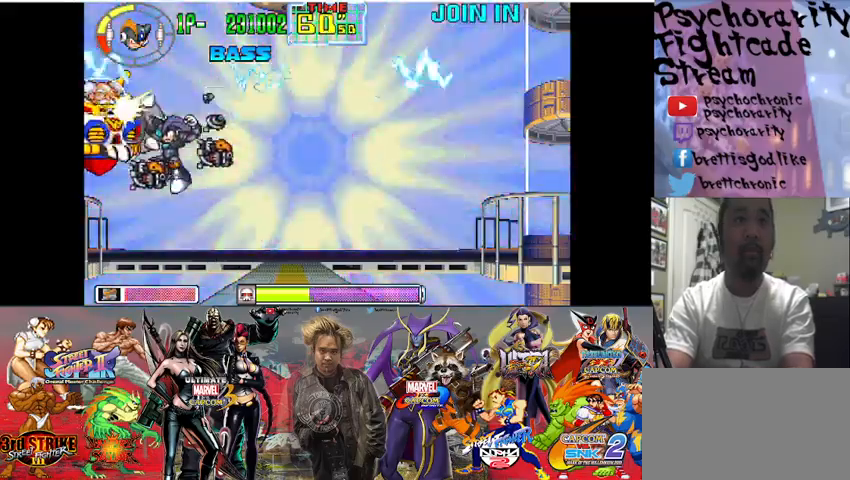
{"buttons": [], "events": [[267, "CROSS", "down"], [467, "CROSS", "up"]]}
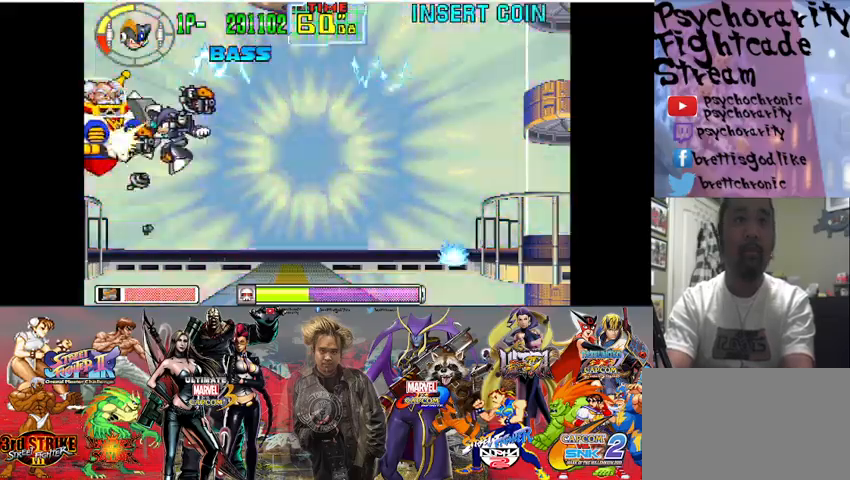
{"buttons": ["CROSS"], "events": [[400, "CROSS", "down"]]}
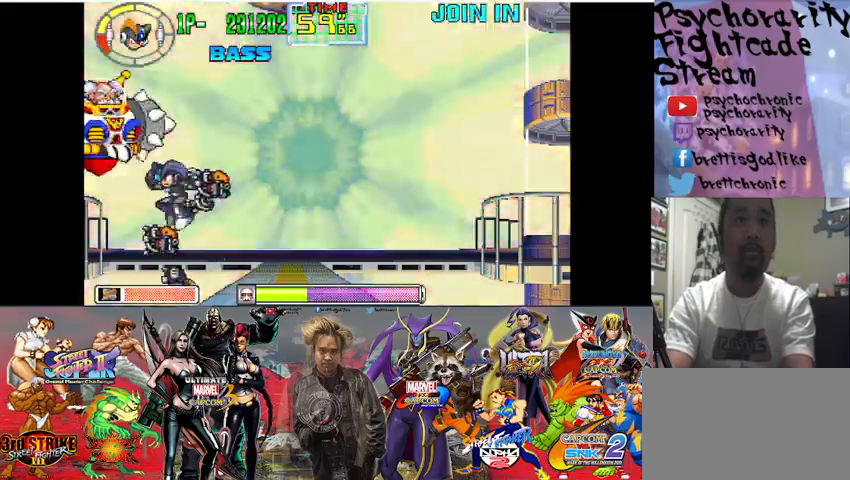
{"buttons": [], "events": [[400, "CROSS", "up"]]}
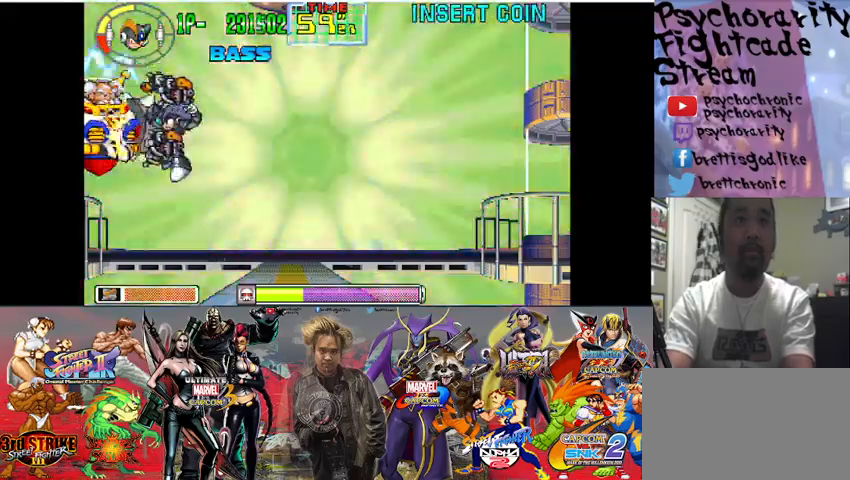
{"buttons": ["CROSS"], "events": [[267, "CROSS", "down"]]}
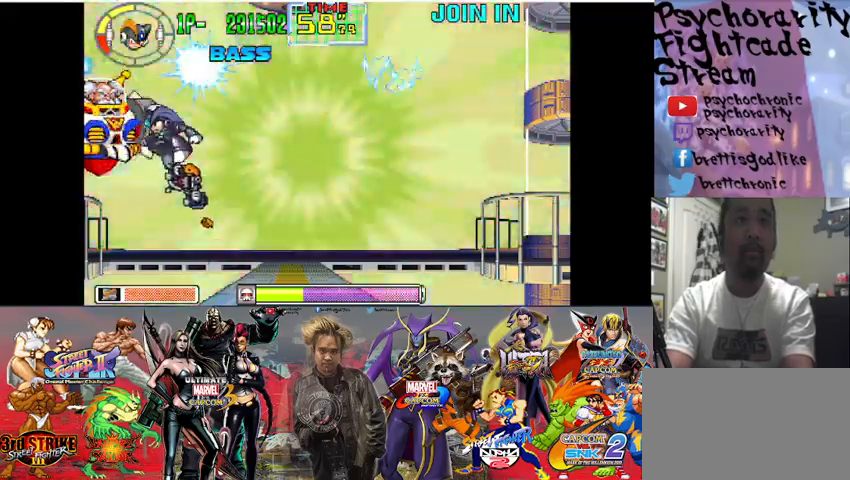
{"buttons": [], "events": [[267, "CROSS", "up"]]}
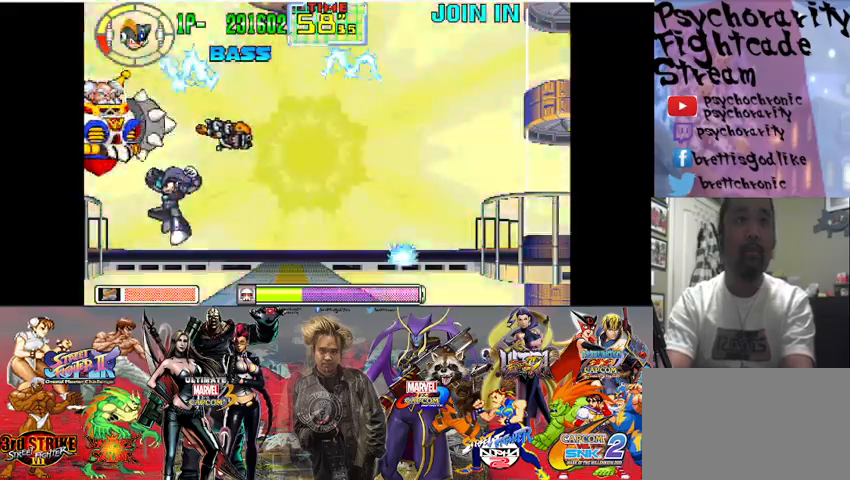
{"buttons": ["TRIANGLE"], "events": [[100, "CROSS", "down"], [300, "CROSS", "up"], [400, "TRIANGLE", "down"]]}
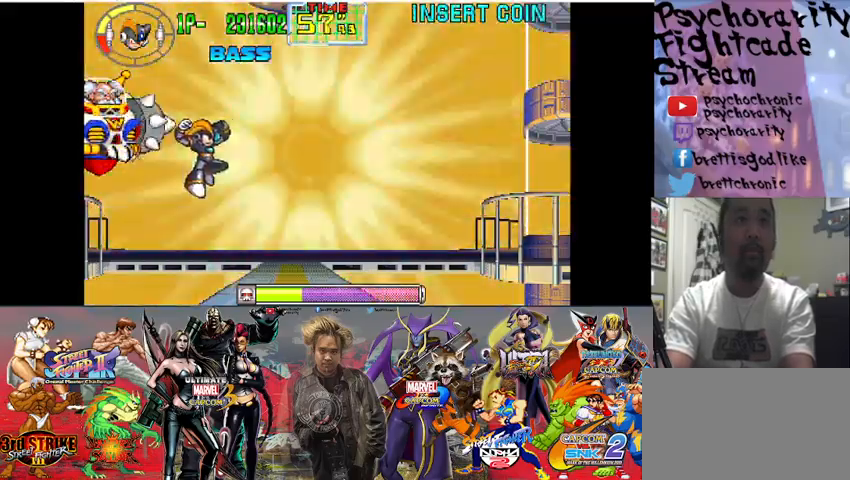
{"buttons": [], "events": [[67, "TRIANGLE", "up"], [333, "TRIANGLE", "down"], [467, "TRIANGLE", "up"]]}
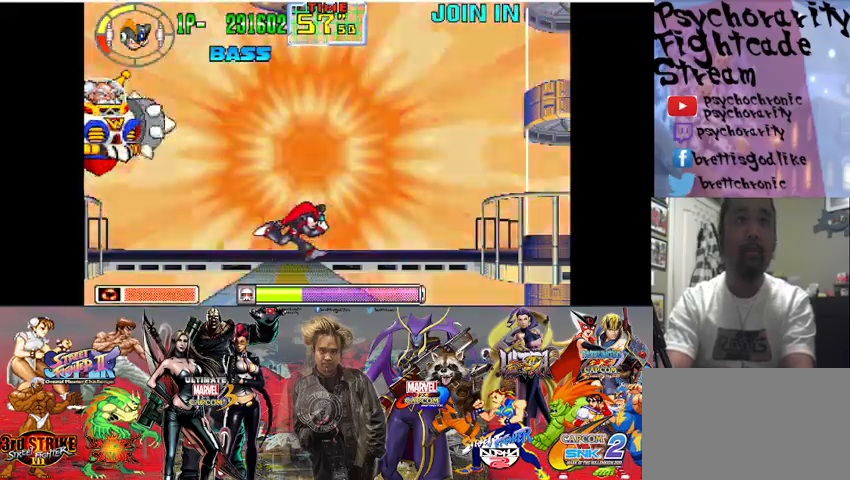
{"buttons": [], "events": [[233, "TRIANGLE", "down"], [367, "TRIANGLE", "up"]]}
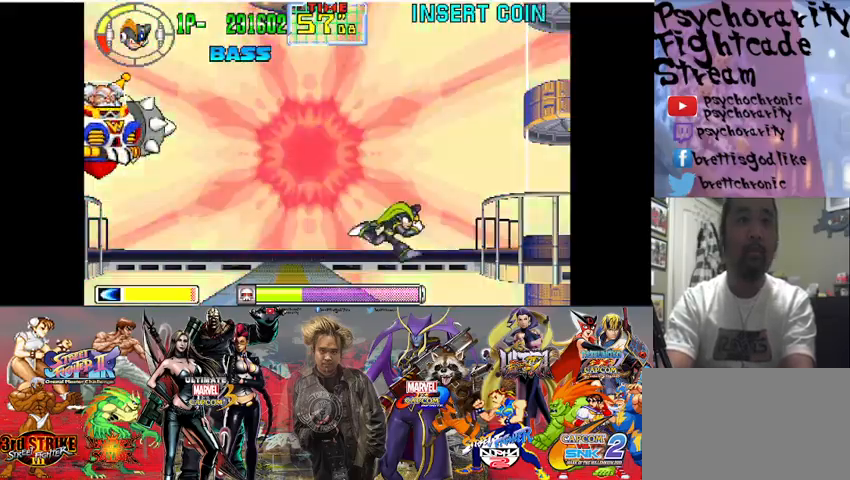
{"buttons": ["CROSS"], "events": [[67, "CROSS", "down"]]}
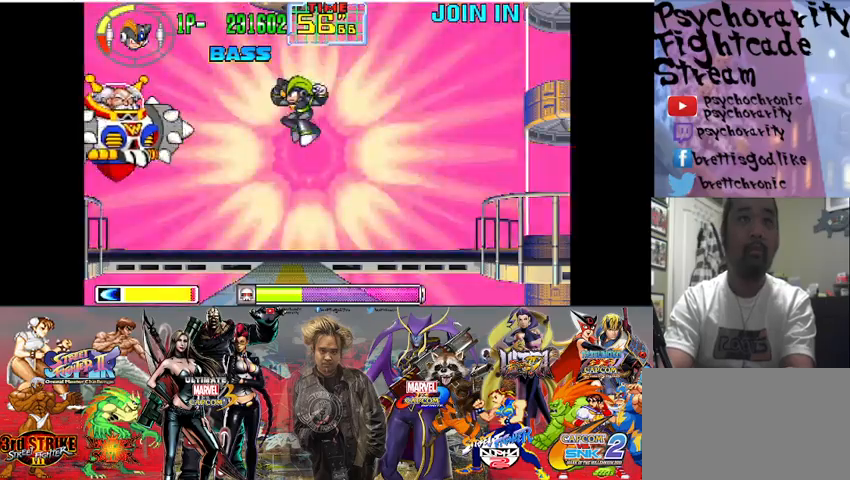
{"buttons": [], "events": [[133, "CROSS", "up"]]}
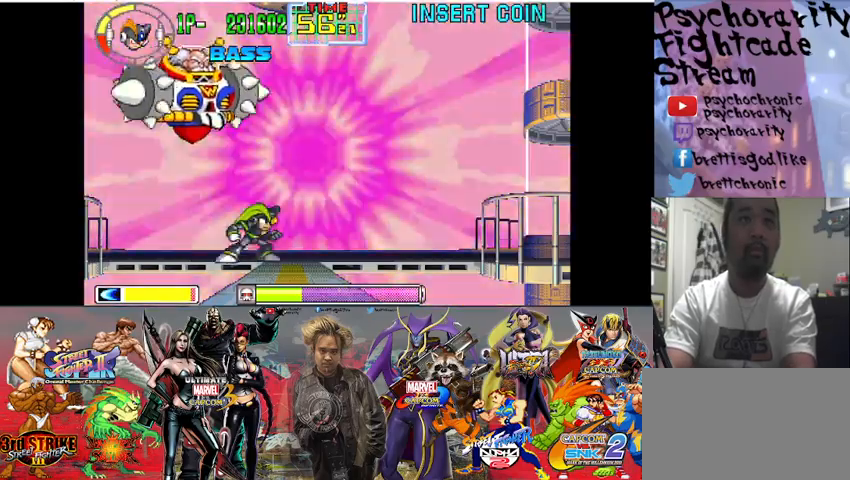
{"buttons": [], "events": []}
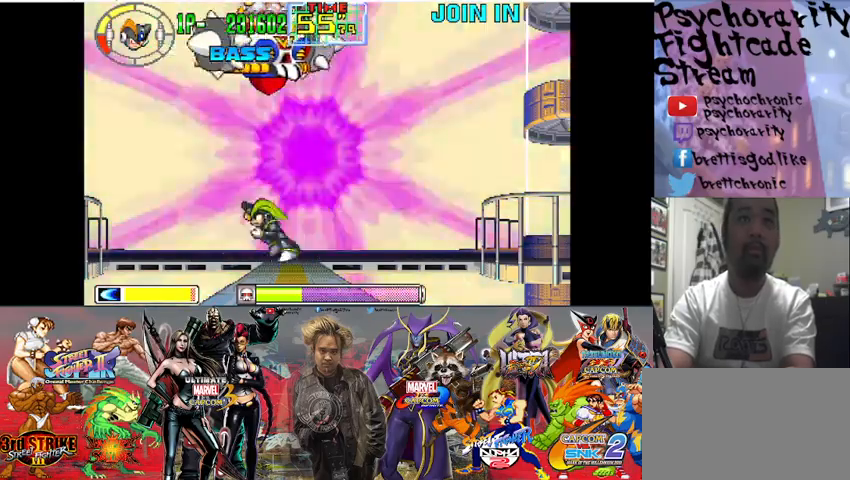
{"buttons": ["CROSS"], "events": [[233, "CROSS", "down"]]}